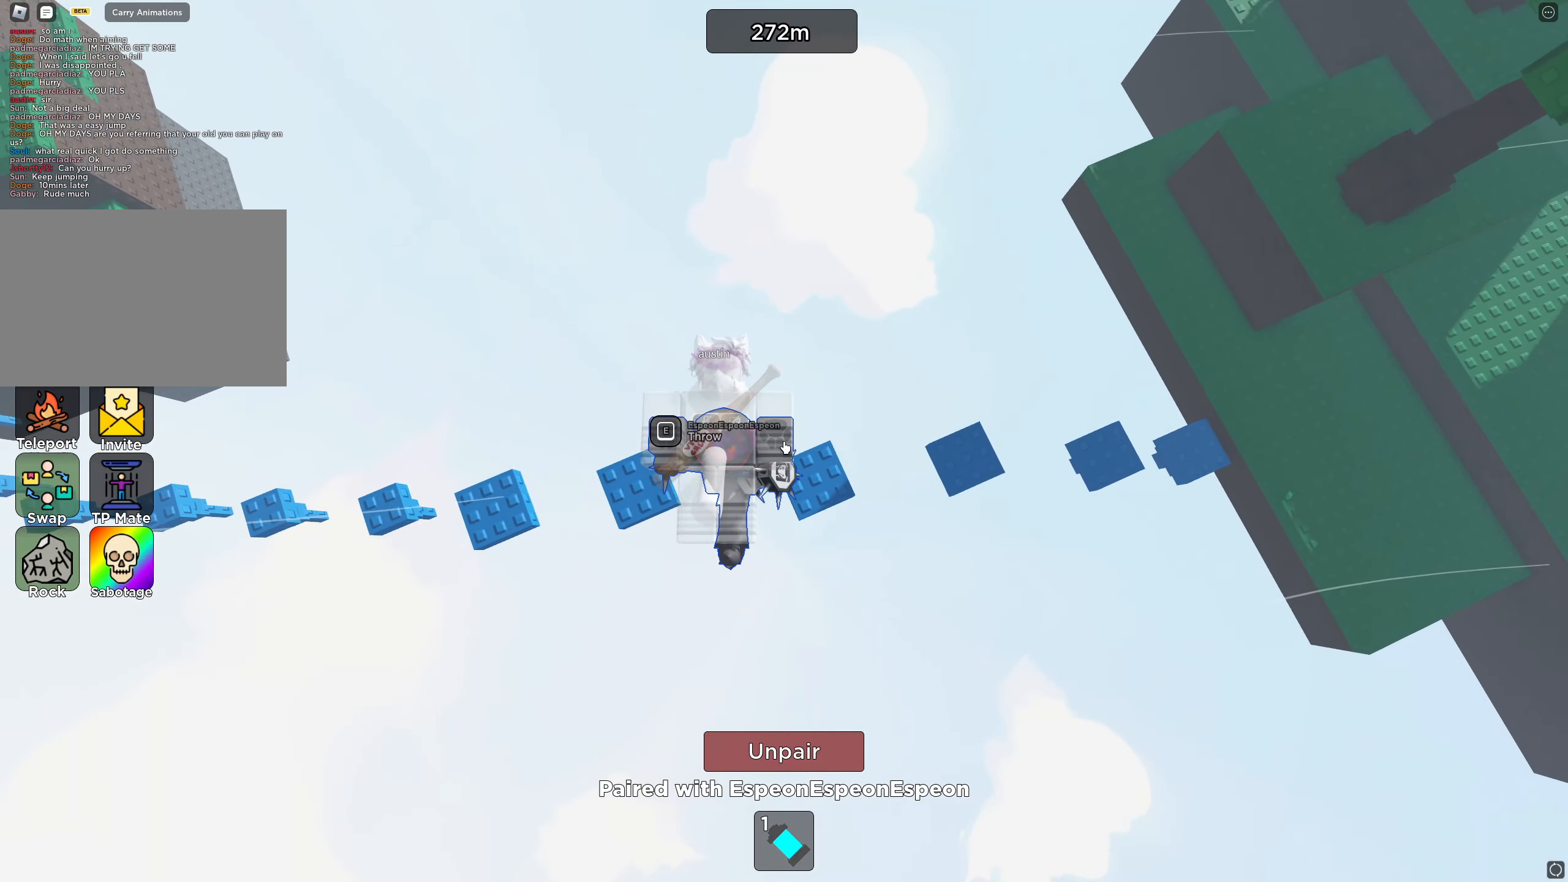
Gameplay with keyboard; each line is a JSON object with the keys held at the frame after it. "events" lists presses ("down") and releases ("up") of "a", "ctrl", "d", "e", "f", "q", "r", "s", "shift", "space", "tab" and "w" between this image and that frame as [ms after this image, input, new state], when the widget could be followed in between. No other keys are recorded. Mouse input is not recorded.
{"keys": ["d"], "events": [[50, "d", "up"], [183, "d", "down"], [250, "space", "down"], [400, "space", "up"]]}
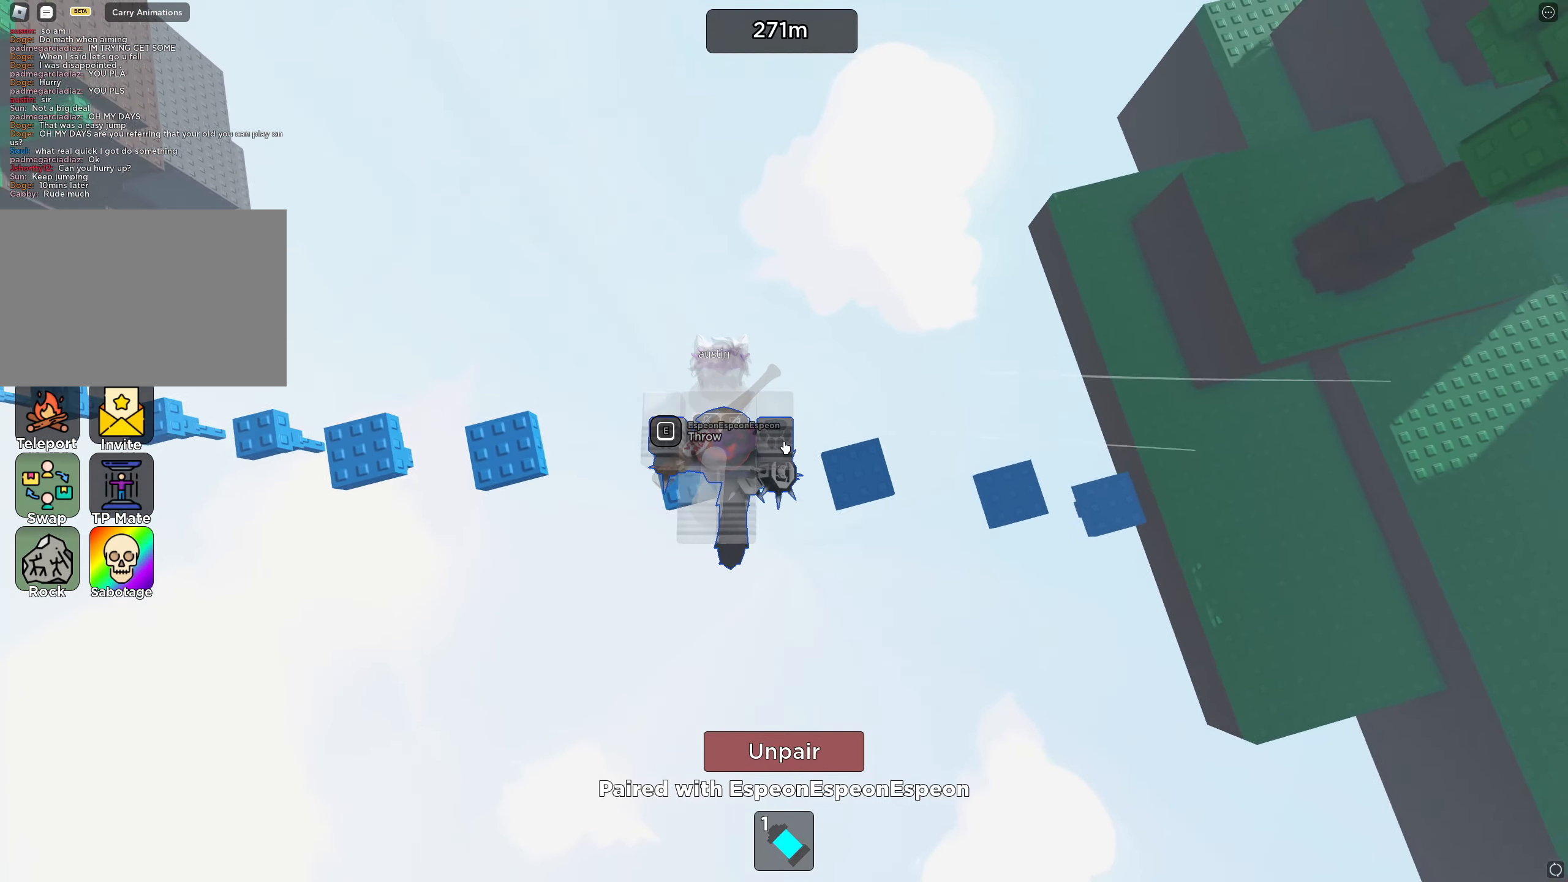
{"keys": ["d"], "events": [[350, "space", "down"], [483, "space", "up"]]}
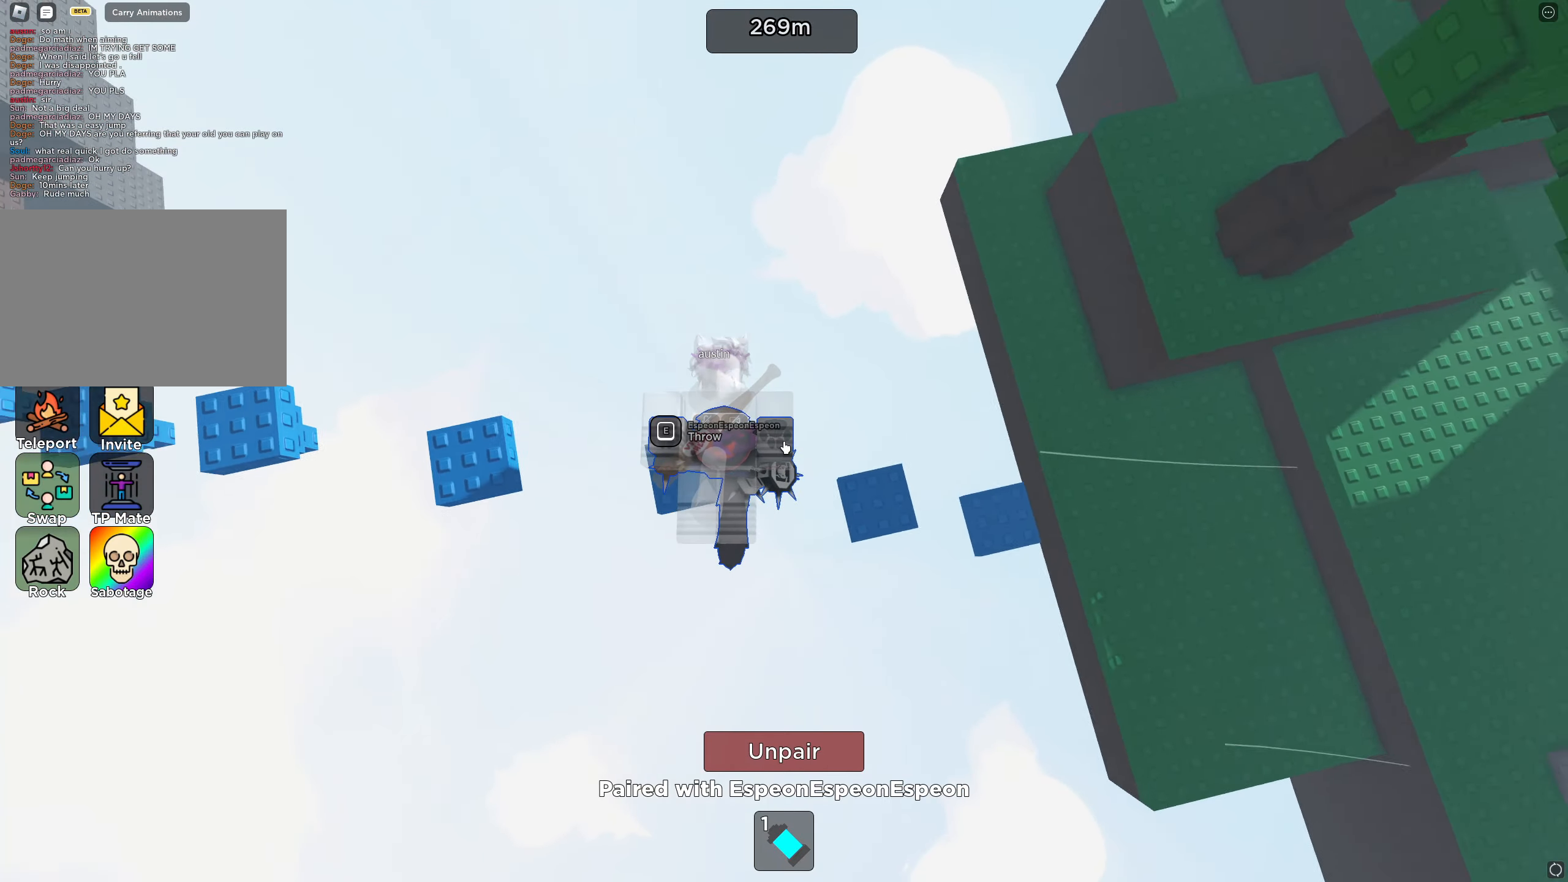
{"keys": ["d", "space"], "events": [[216, "d", "up"], [300, "d", "down"], [500, "space", "down"]]}
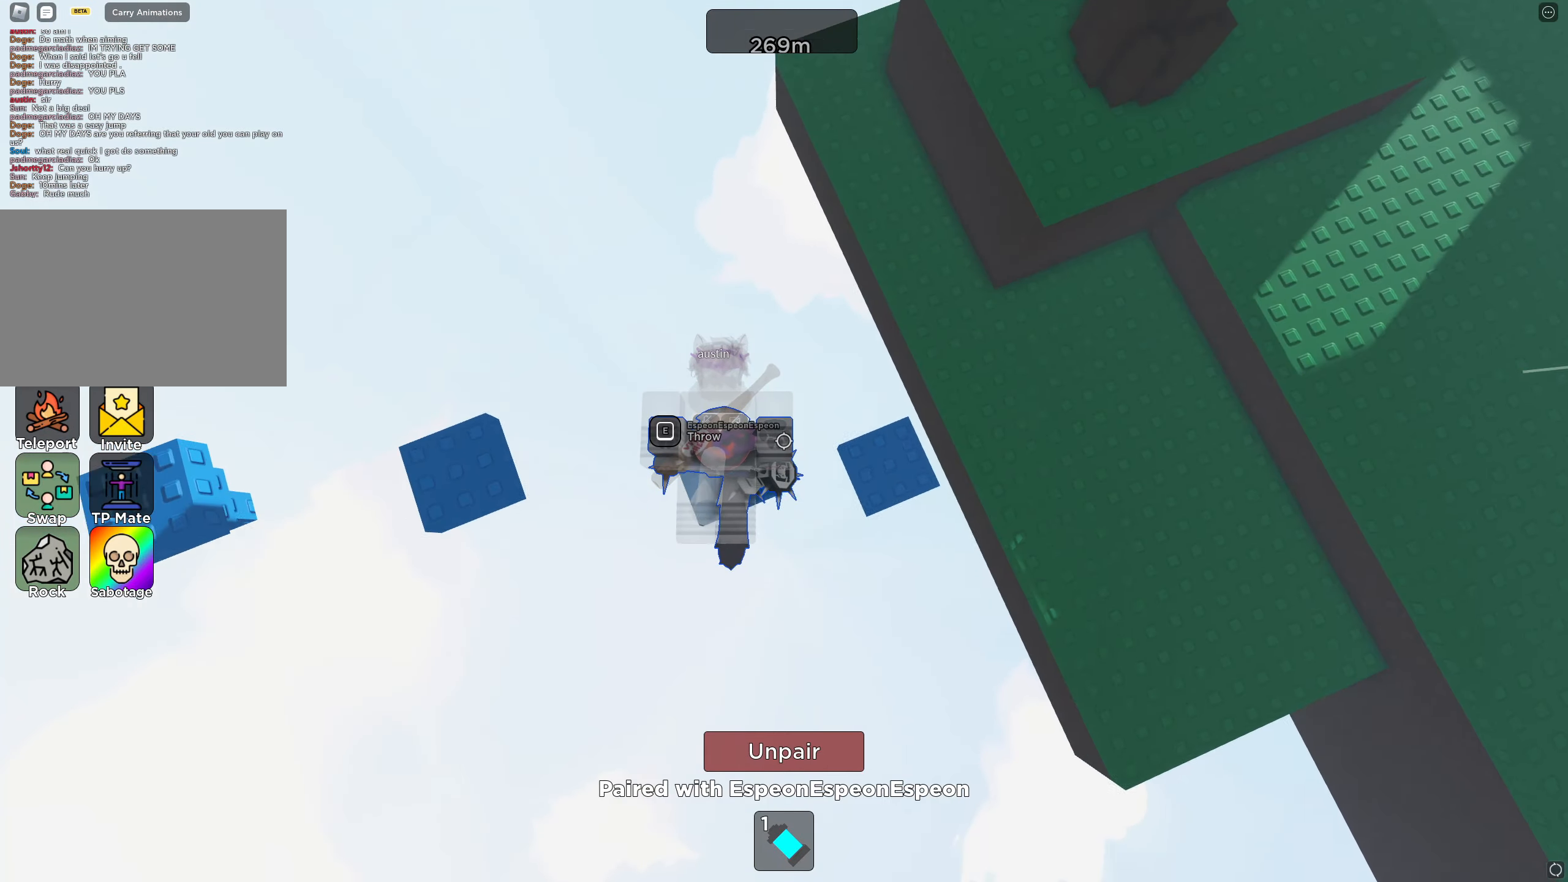
{"keys": ["d", "w"], "events": [[150, "space", "up"], [466, "w", "down"]]}
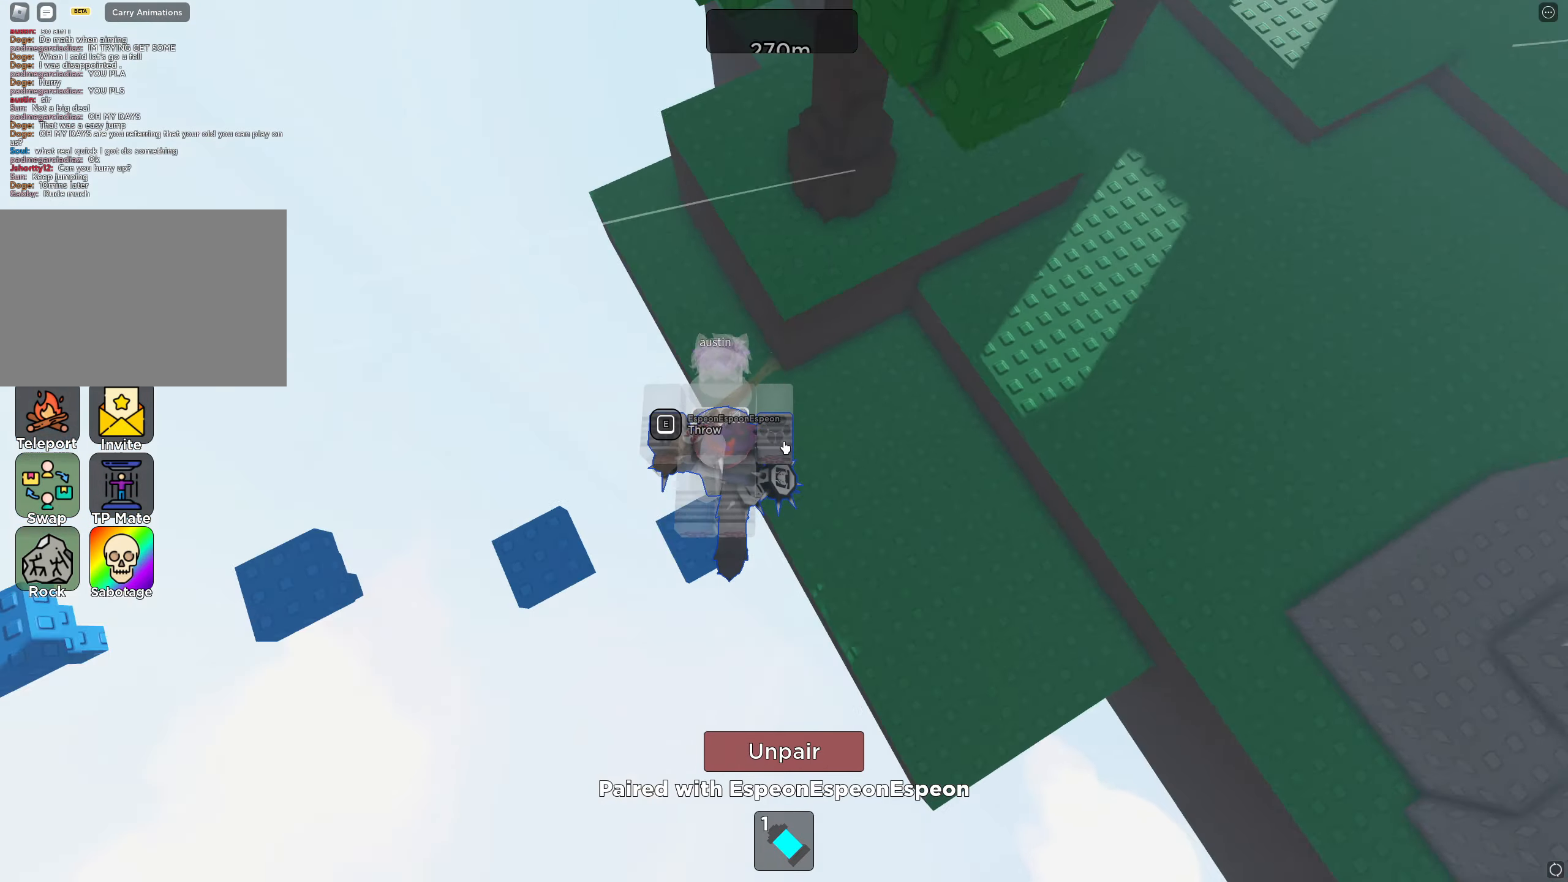
{"keys": ["space", "w"], "events": [[133, "d", "up"], [433, "space", "down"]]}
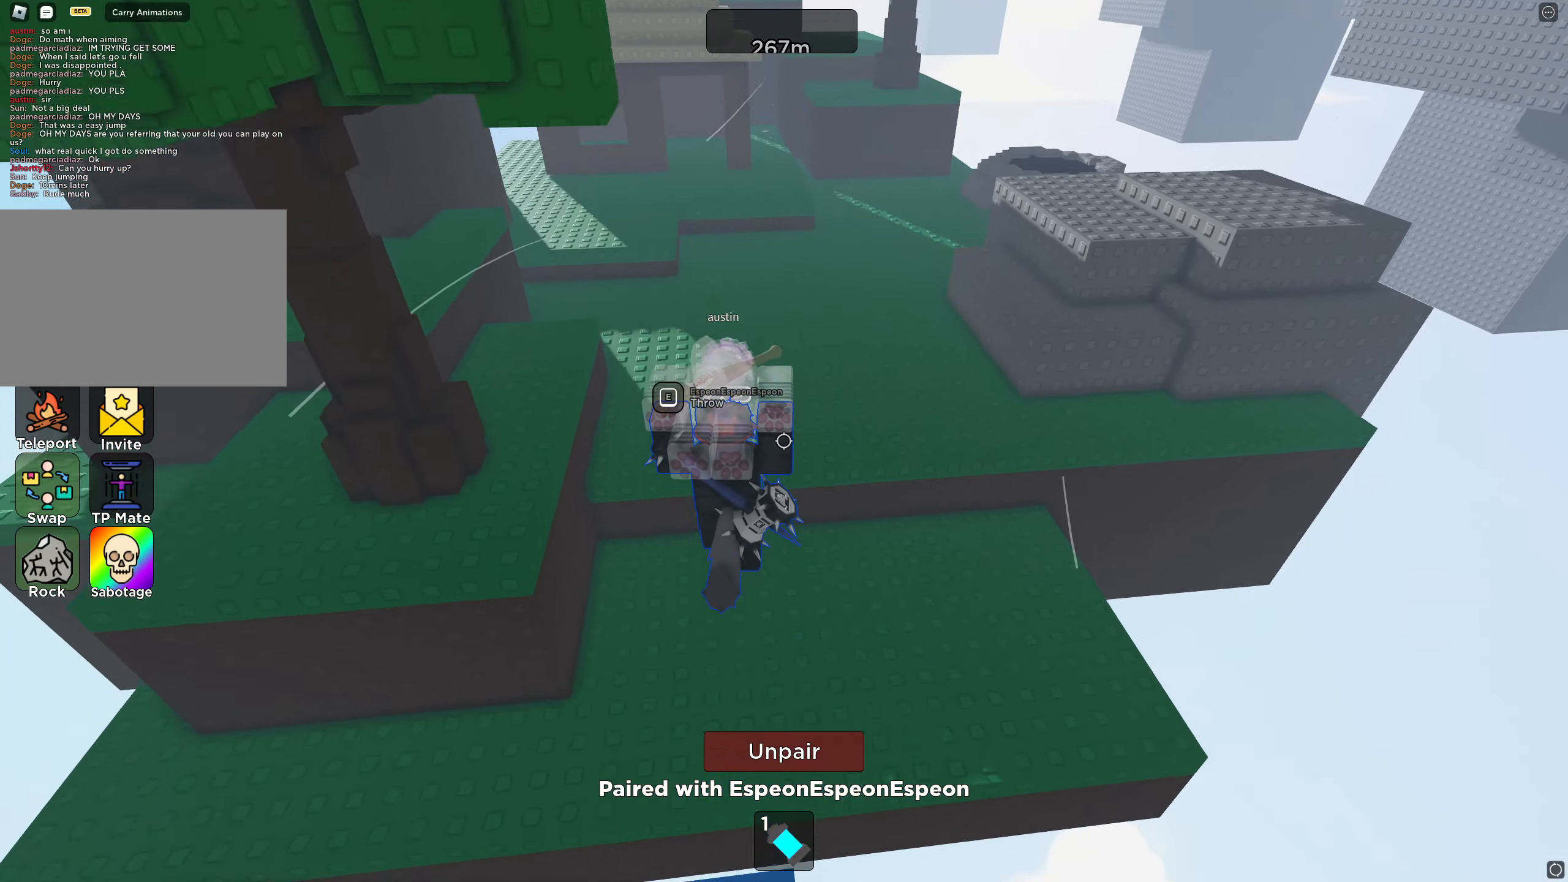
{"keys": ["space", "w"], "events": [[100, "space", "up"], [483, "space", "down"]]}
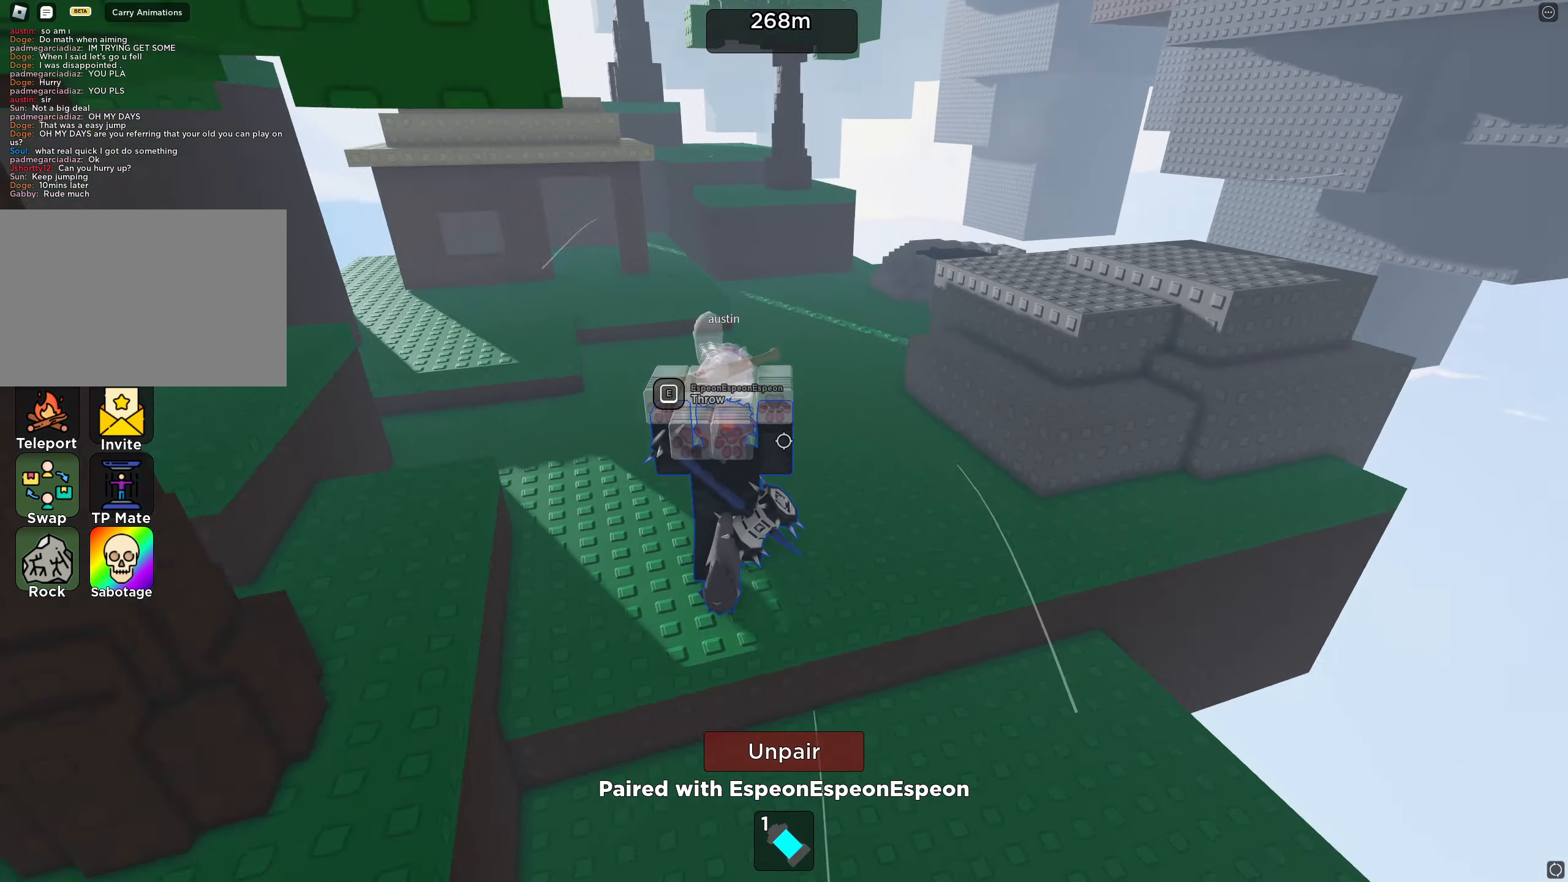
{"keys": ["a", "w"], "events": [[133, "space", "up"], [250, "a", "down"]]}
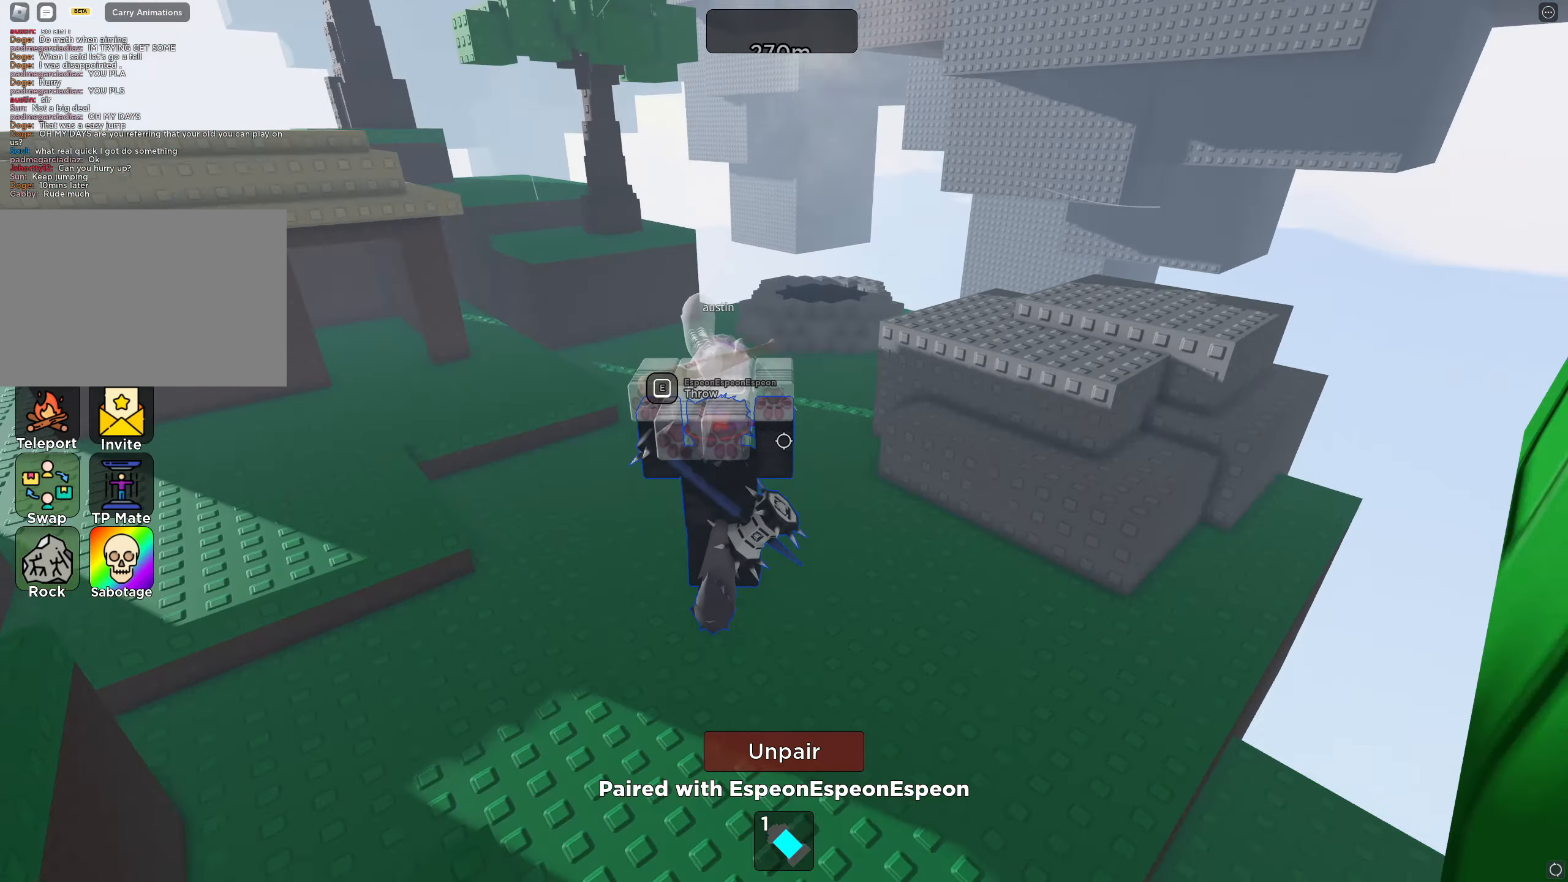
{"keys": ["w"], "events": [[250, "a", "up"], [333, "space", "down"], [400, "space", "up"]]}
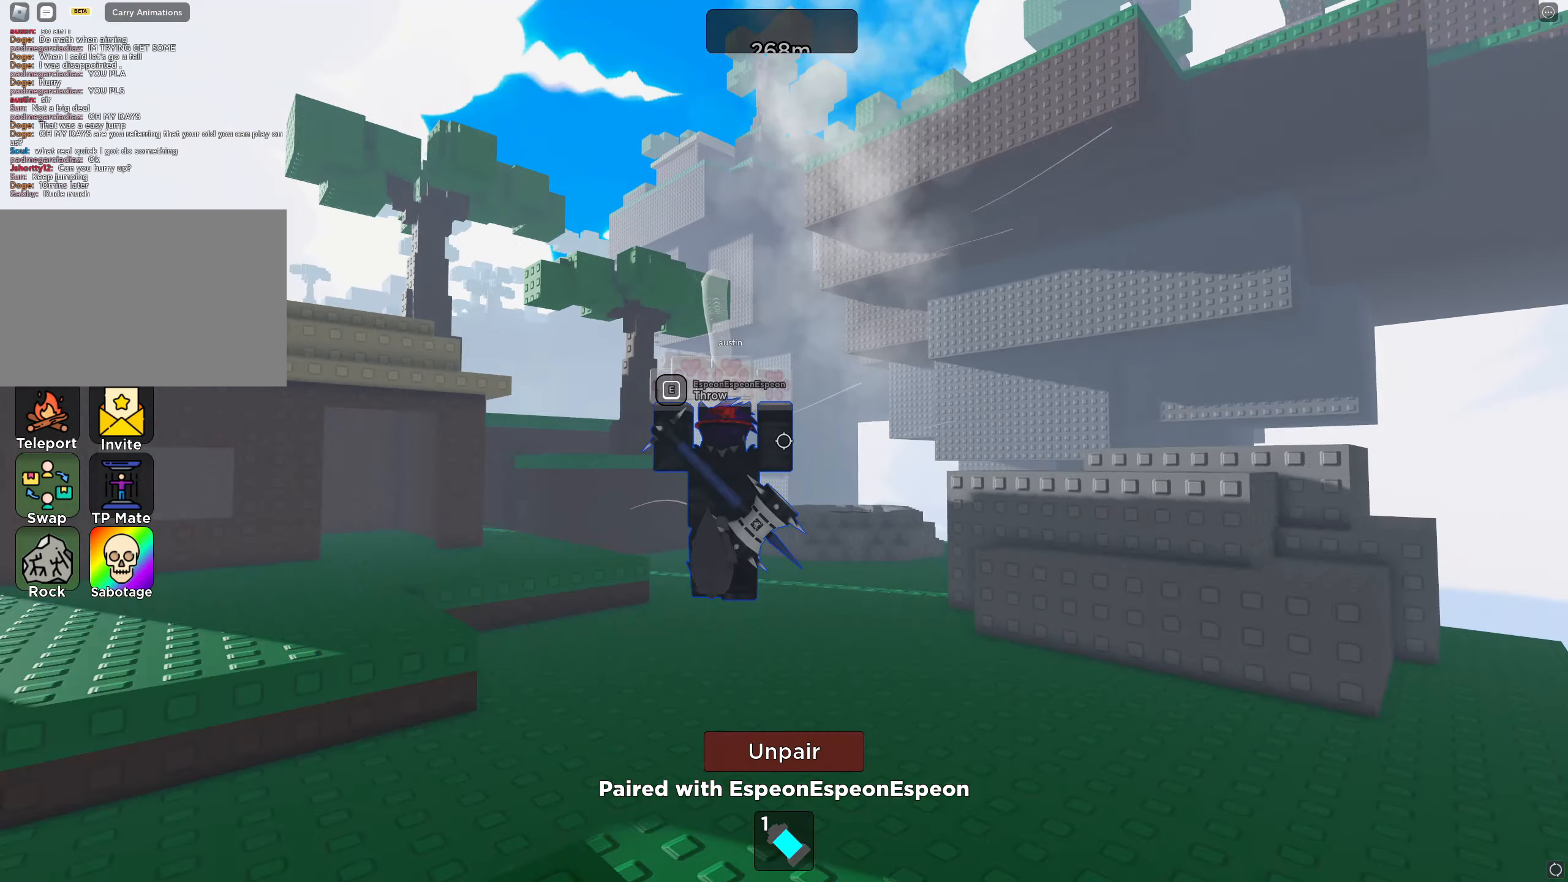
{"keys": [], "events": [[367, "w", "up"]]}
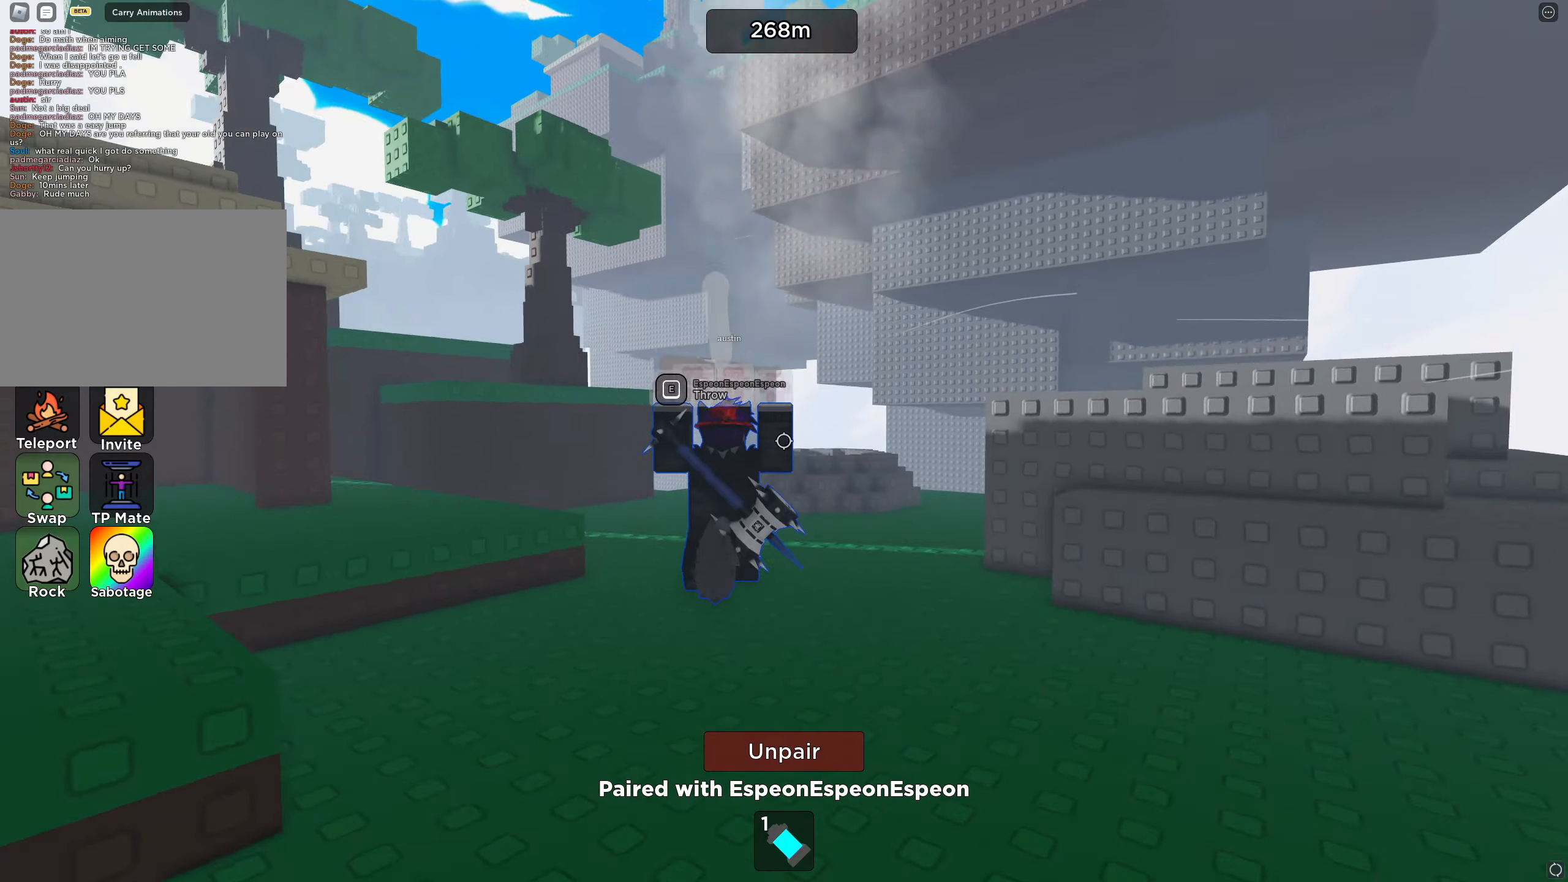
{"keys": ["w"], "events": [[167, "w", "down"]]}
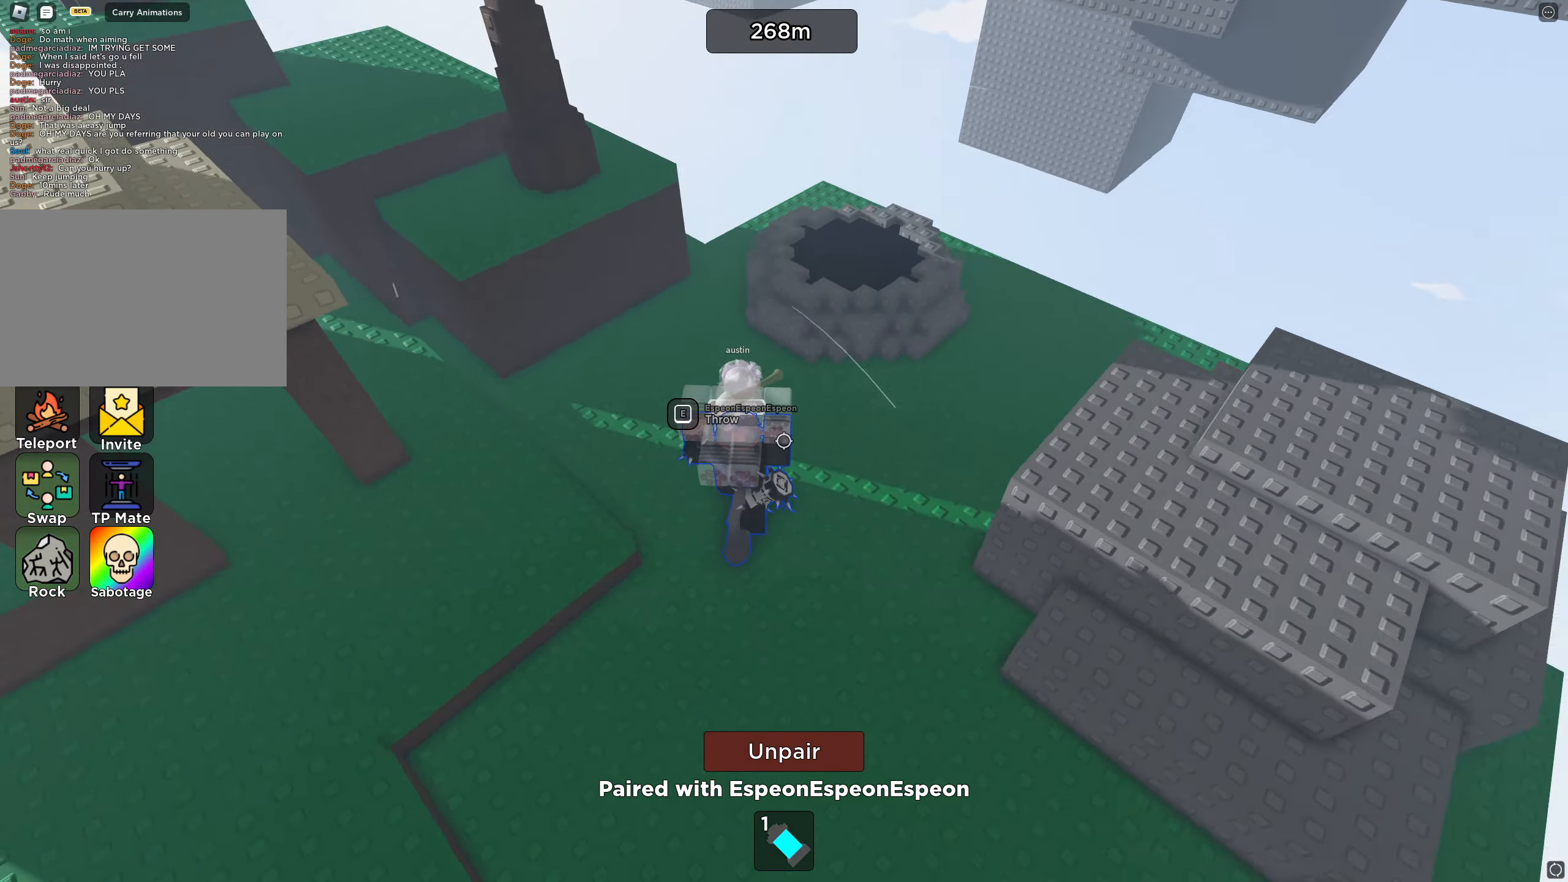
{"keys": ["w"], "events": []}
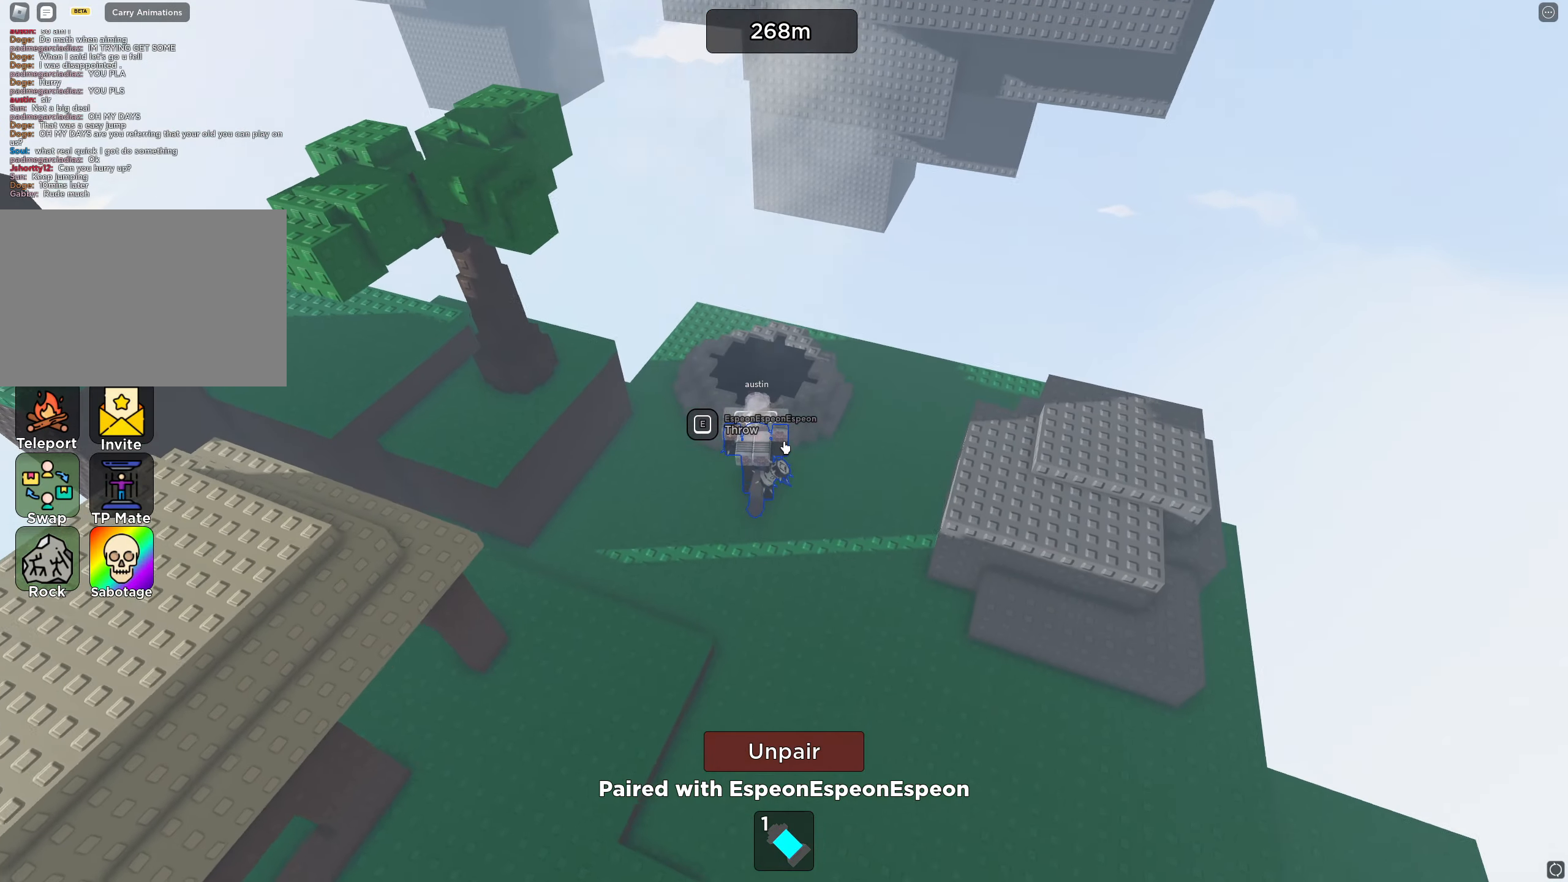
{"keys": [], "events": [[333, "d", "down"], [417, "d", "up"], [467, "w", "up"]]}
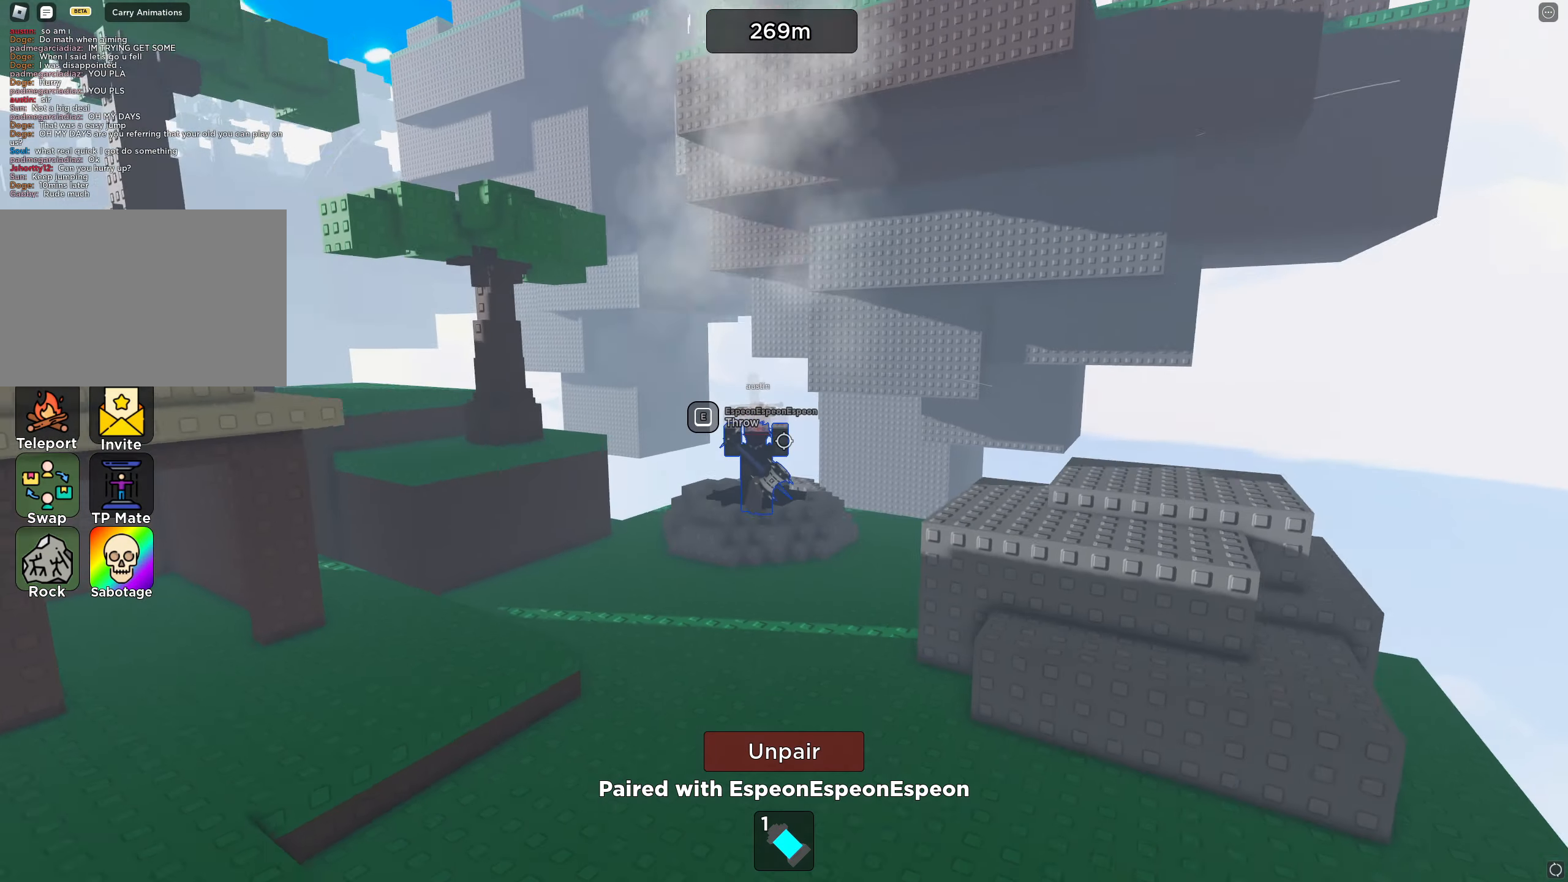
{"keys": [], "events": [[267, "w", "down"], [317, "d", "down"], [383, "d", "up"], [400, "w", "up"]]}
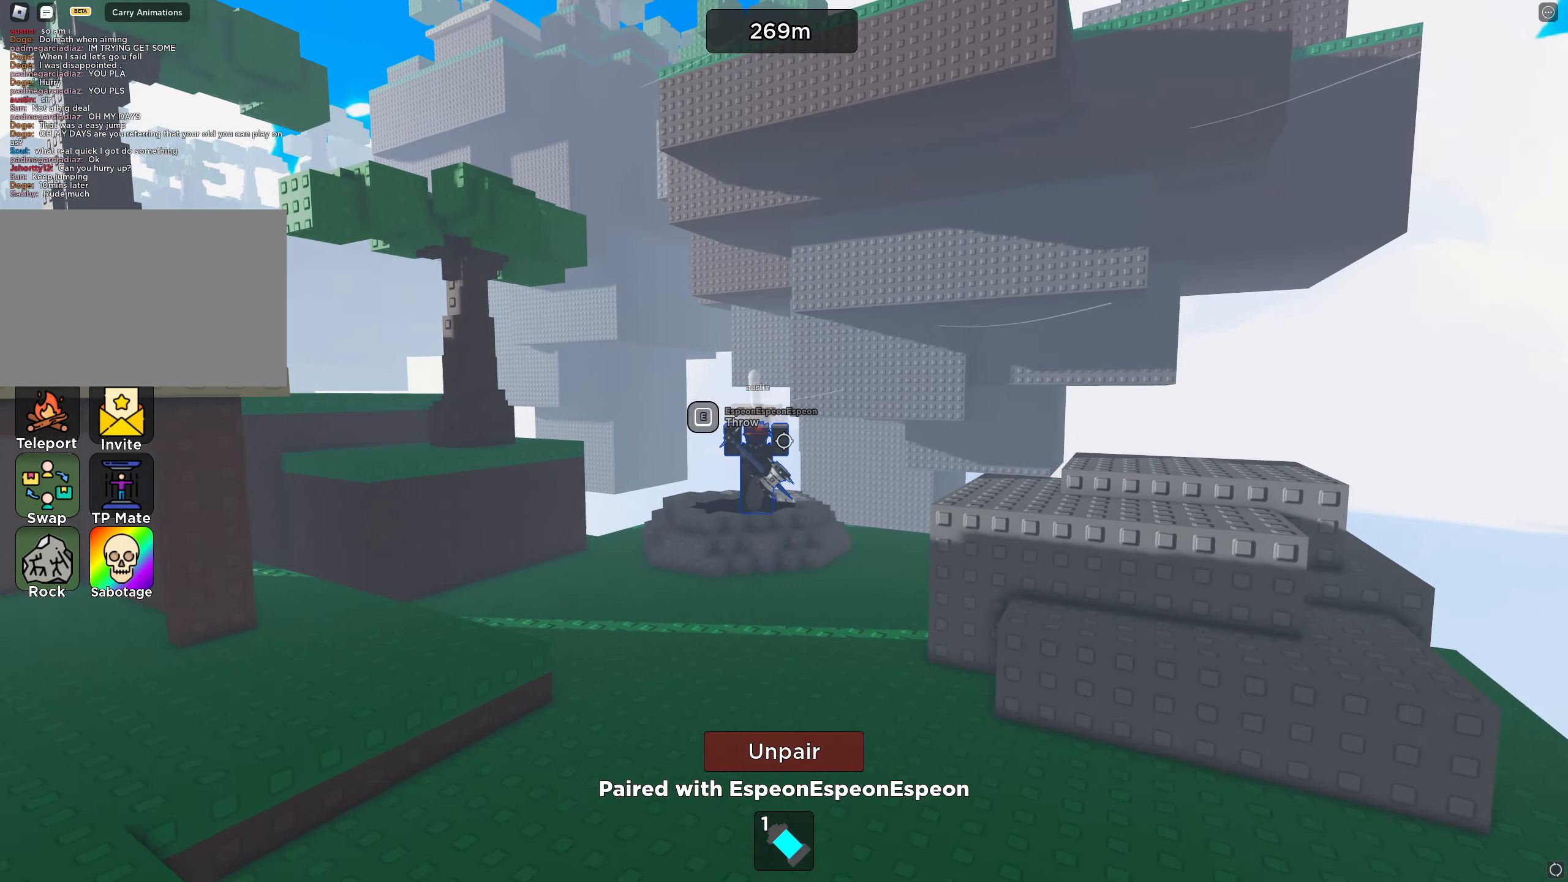
{"keys": [], "events": []}
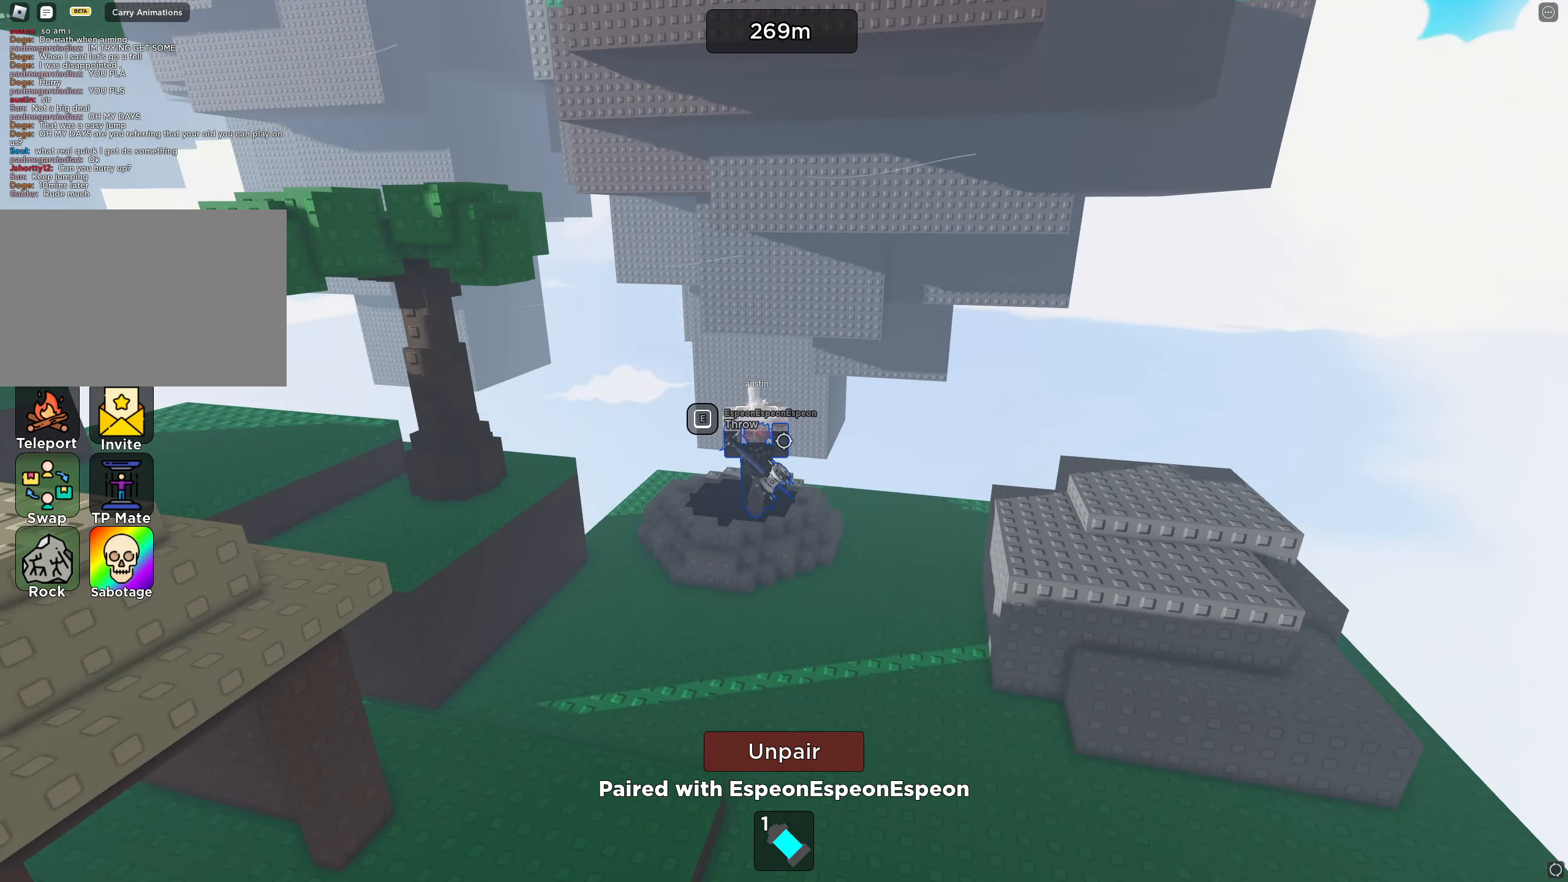
{"keys": [], "events": []}
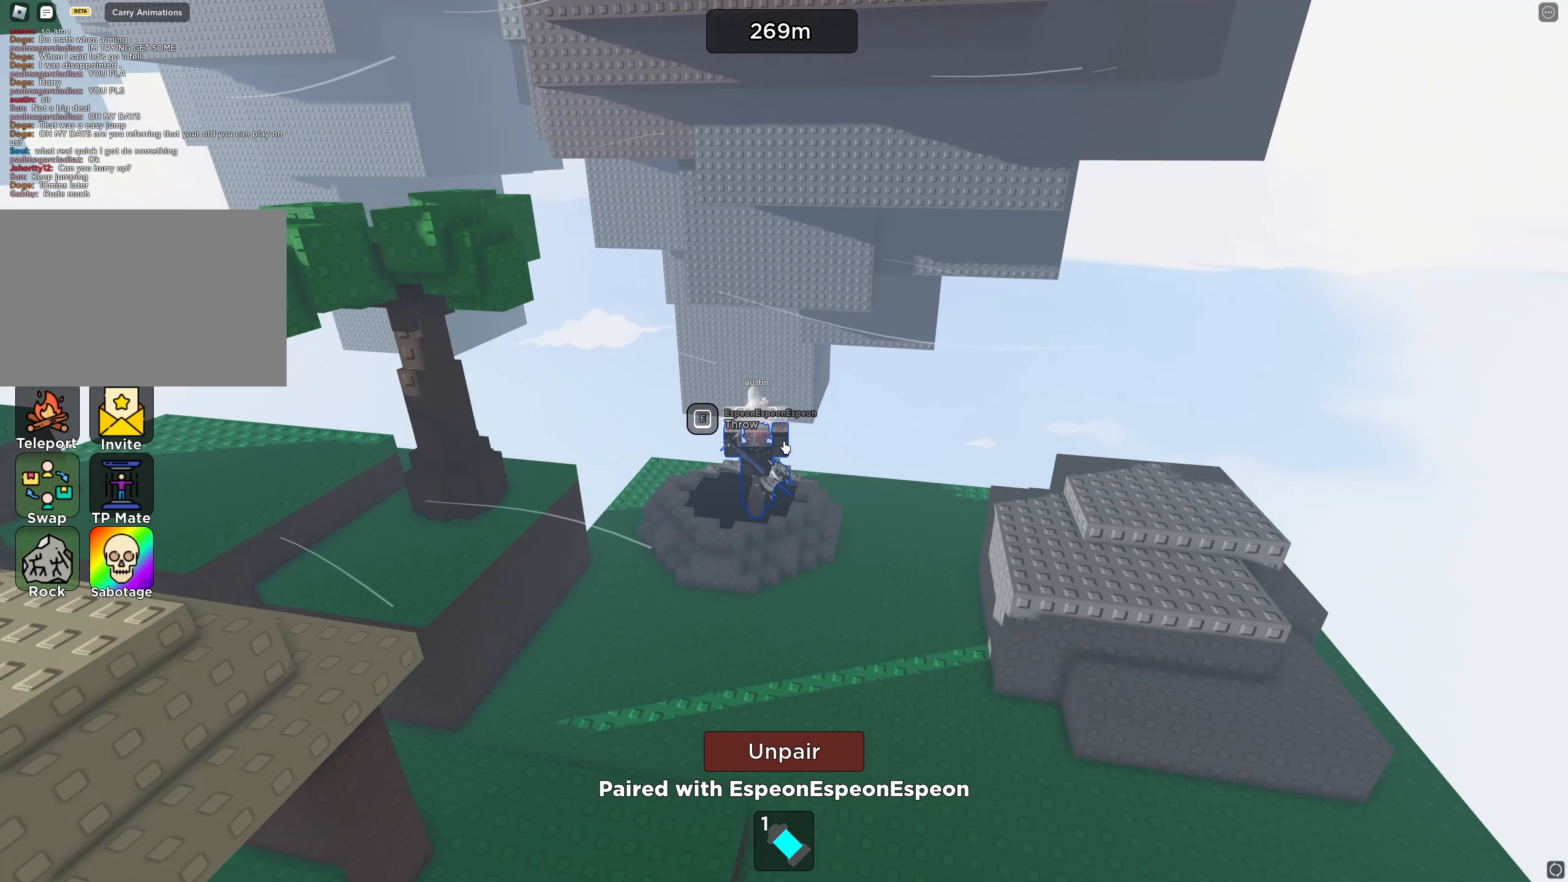
{"keys": [], "events": []}
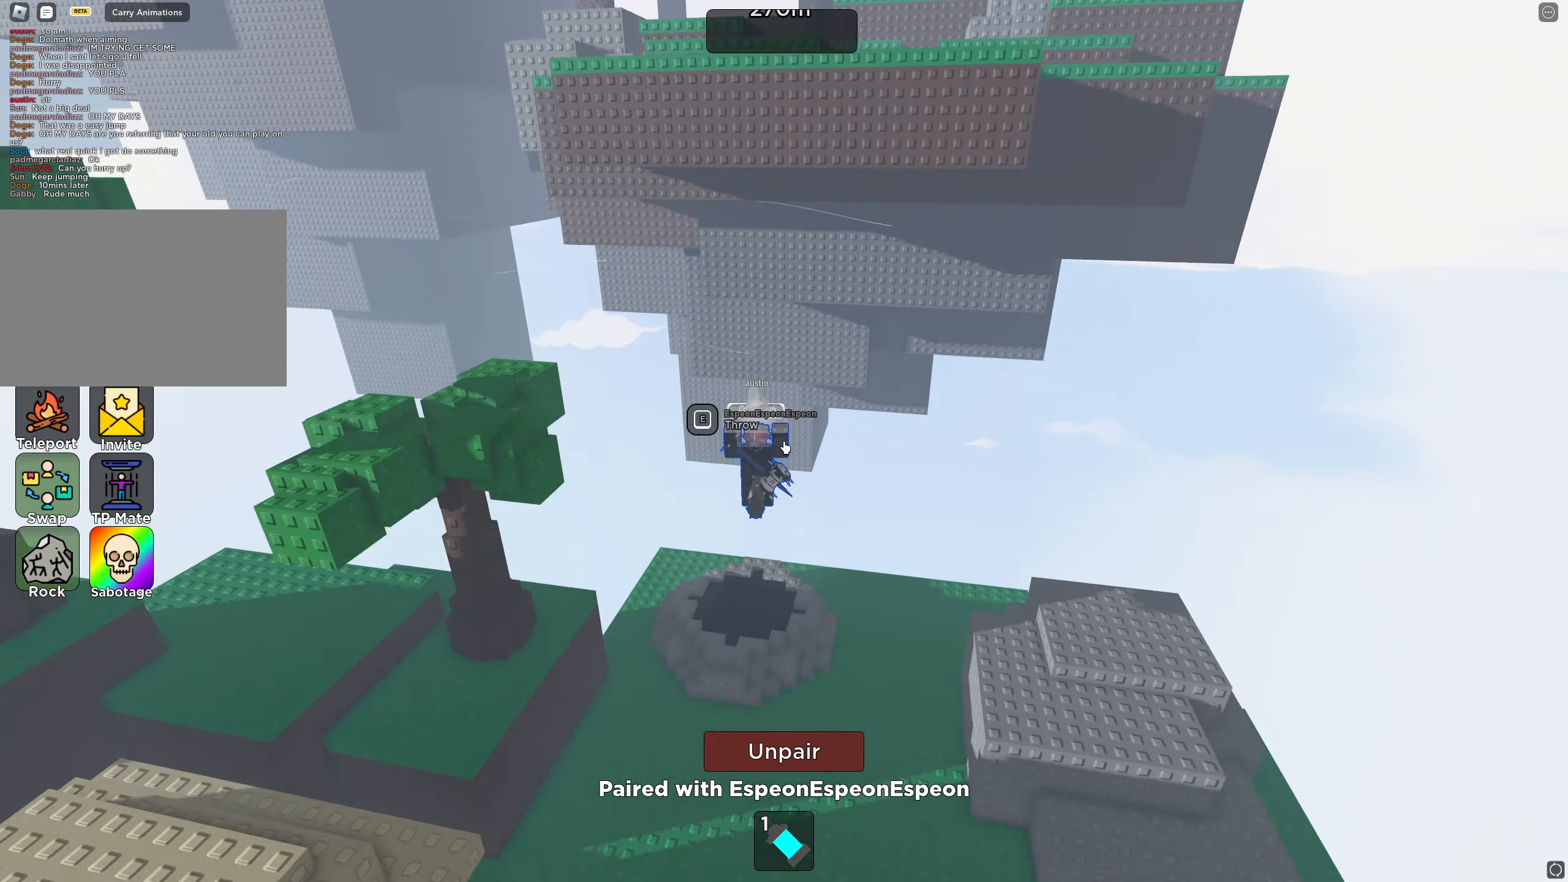
{"keys": [], "events": [[233, "w", "down"], [417, "w", "up"]]}
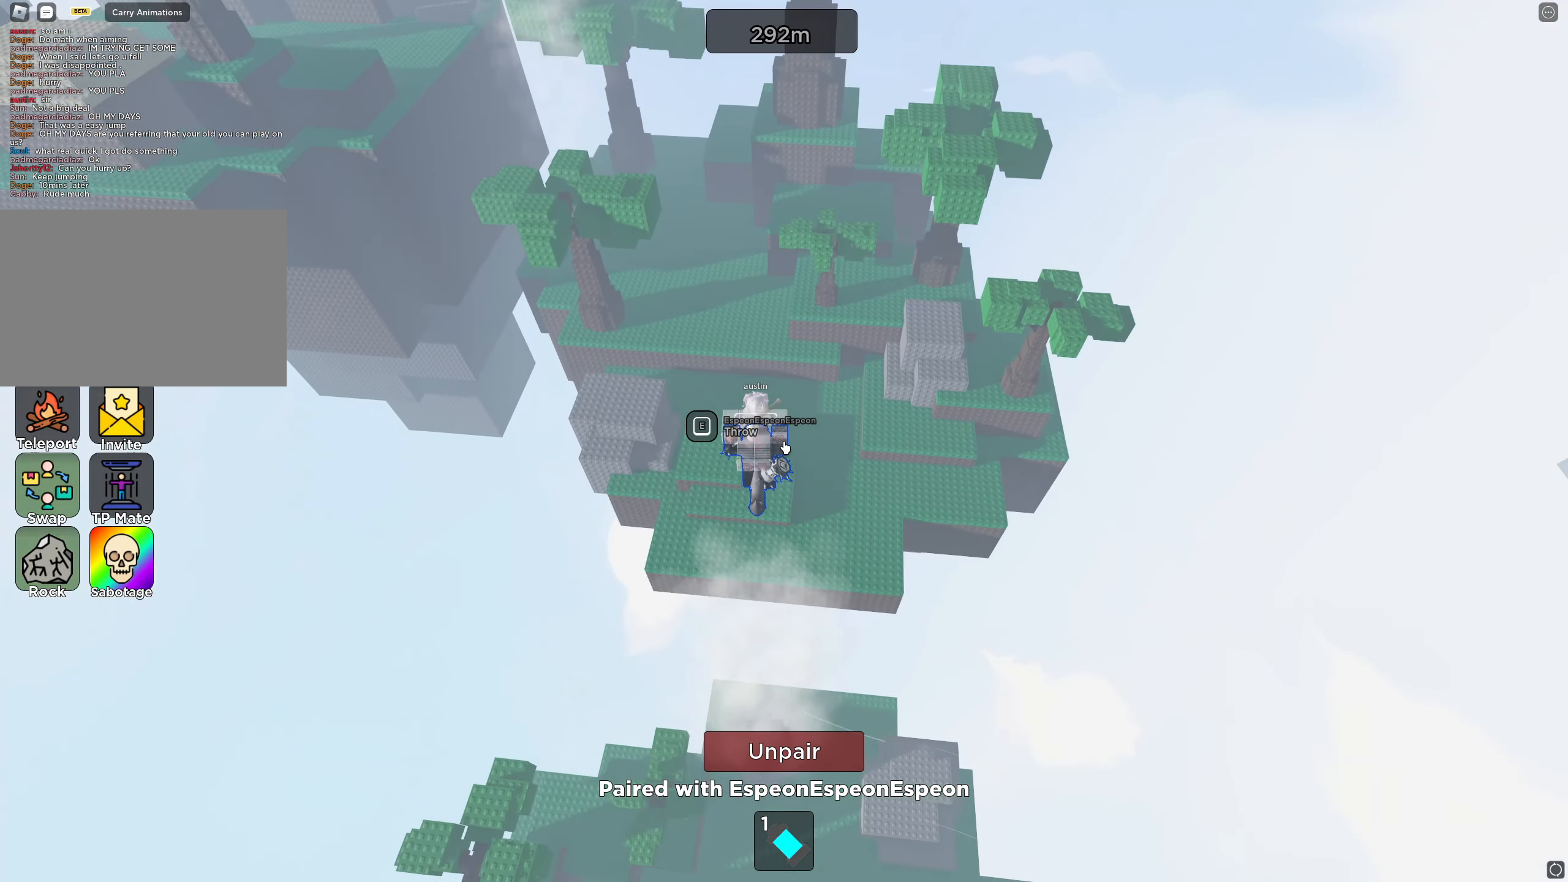
{"keys": [], "events": [[200, "s", "down"], [384, "s", "up"]]}
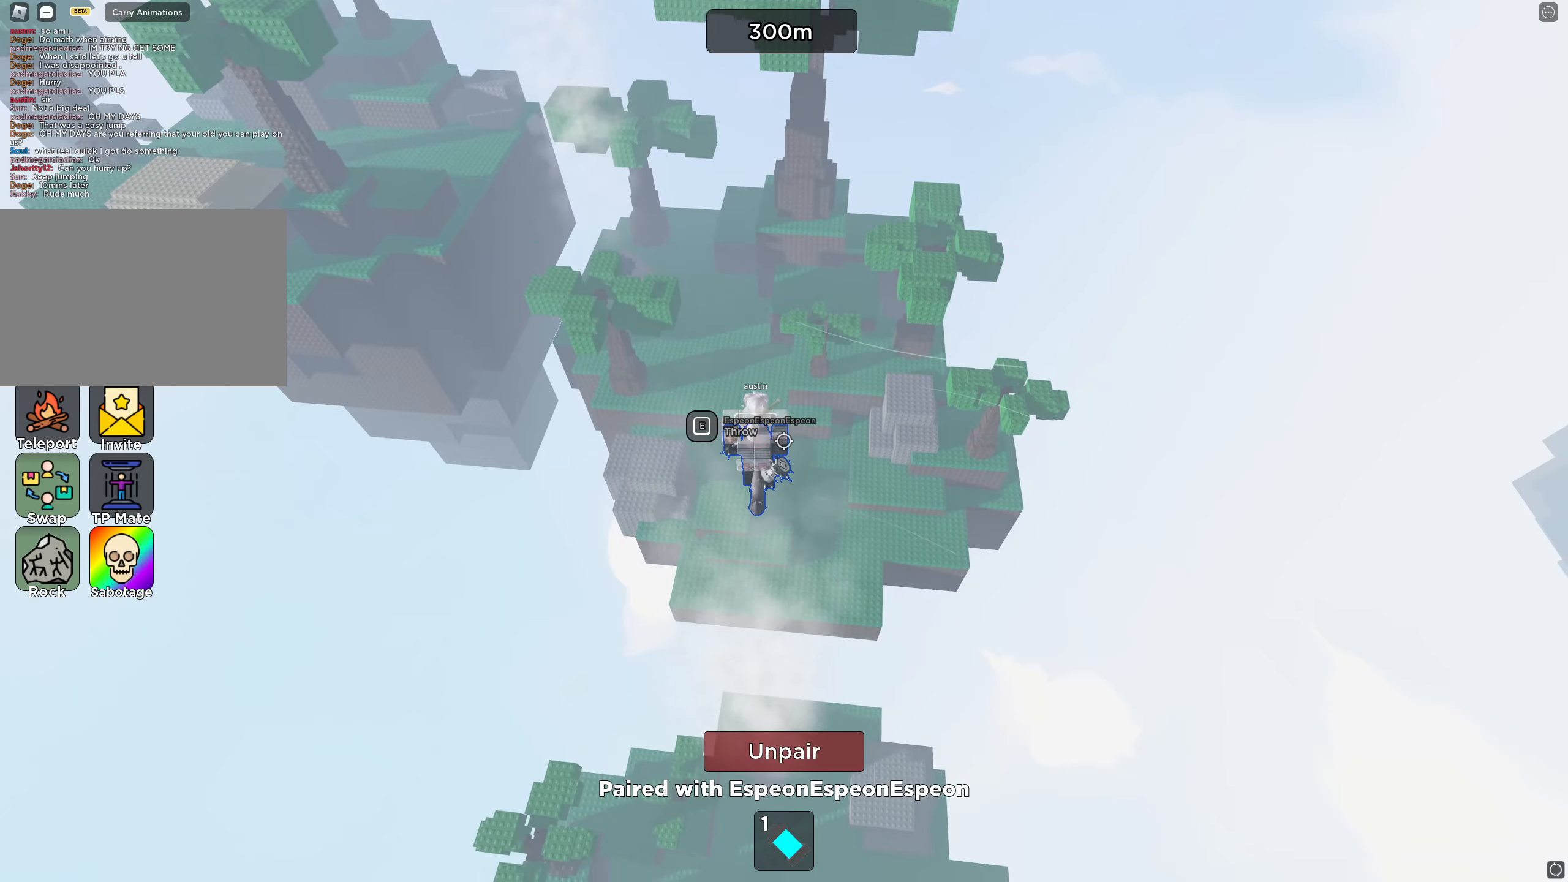
{"keys": [], "events": [[167, "s", "down"], [334, "s", "up"]]}
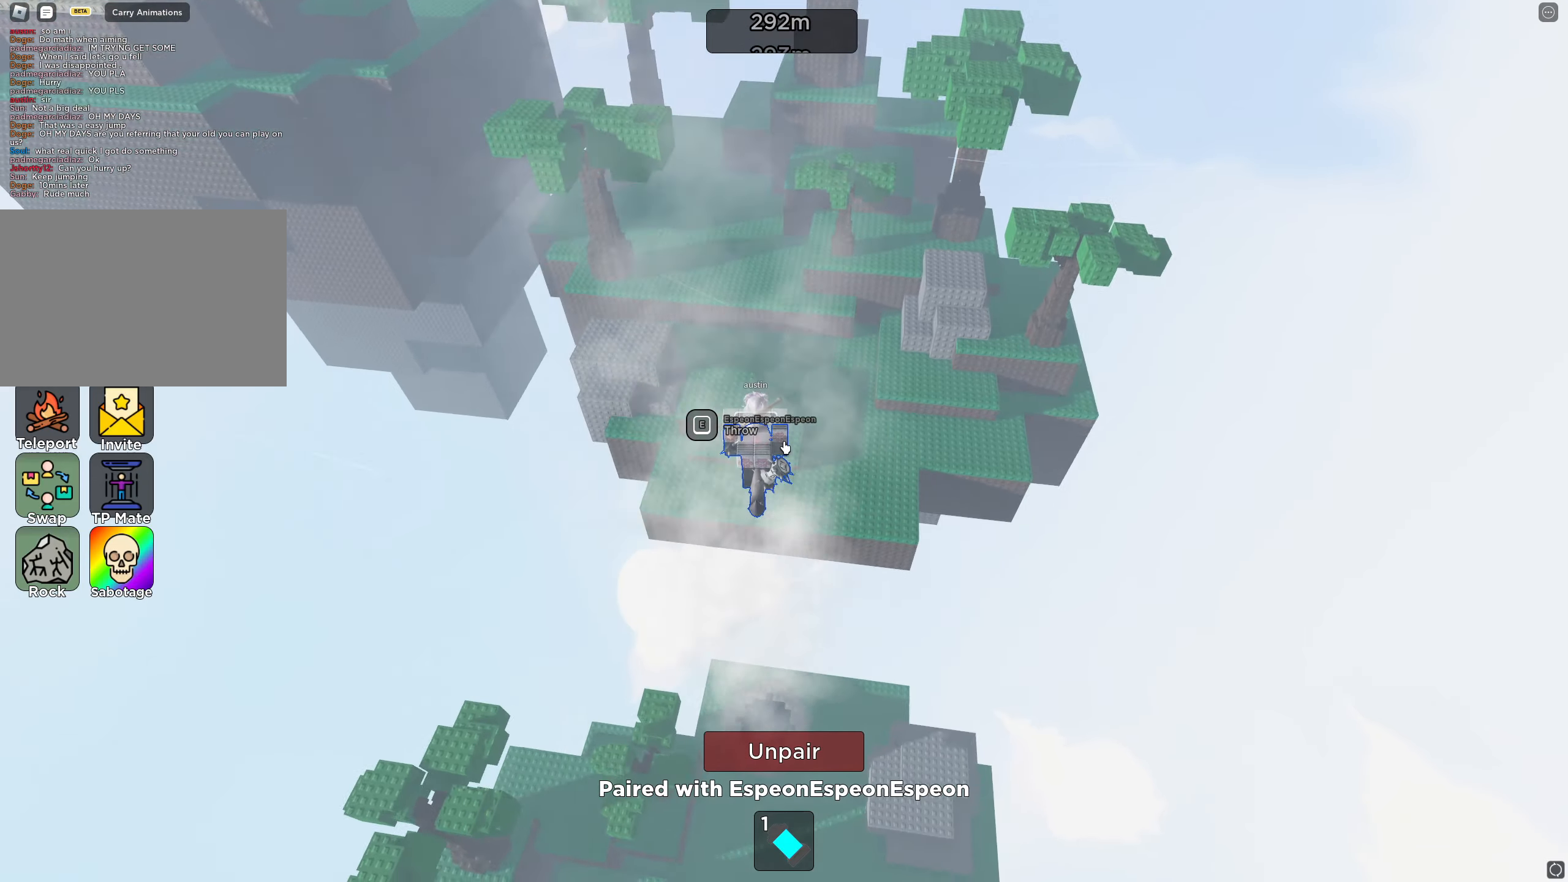
{"keys": [], "events": [[100, "s", "down"], [200, "s", "up"]]}
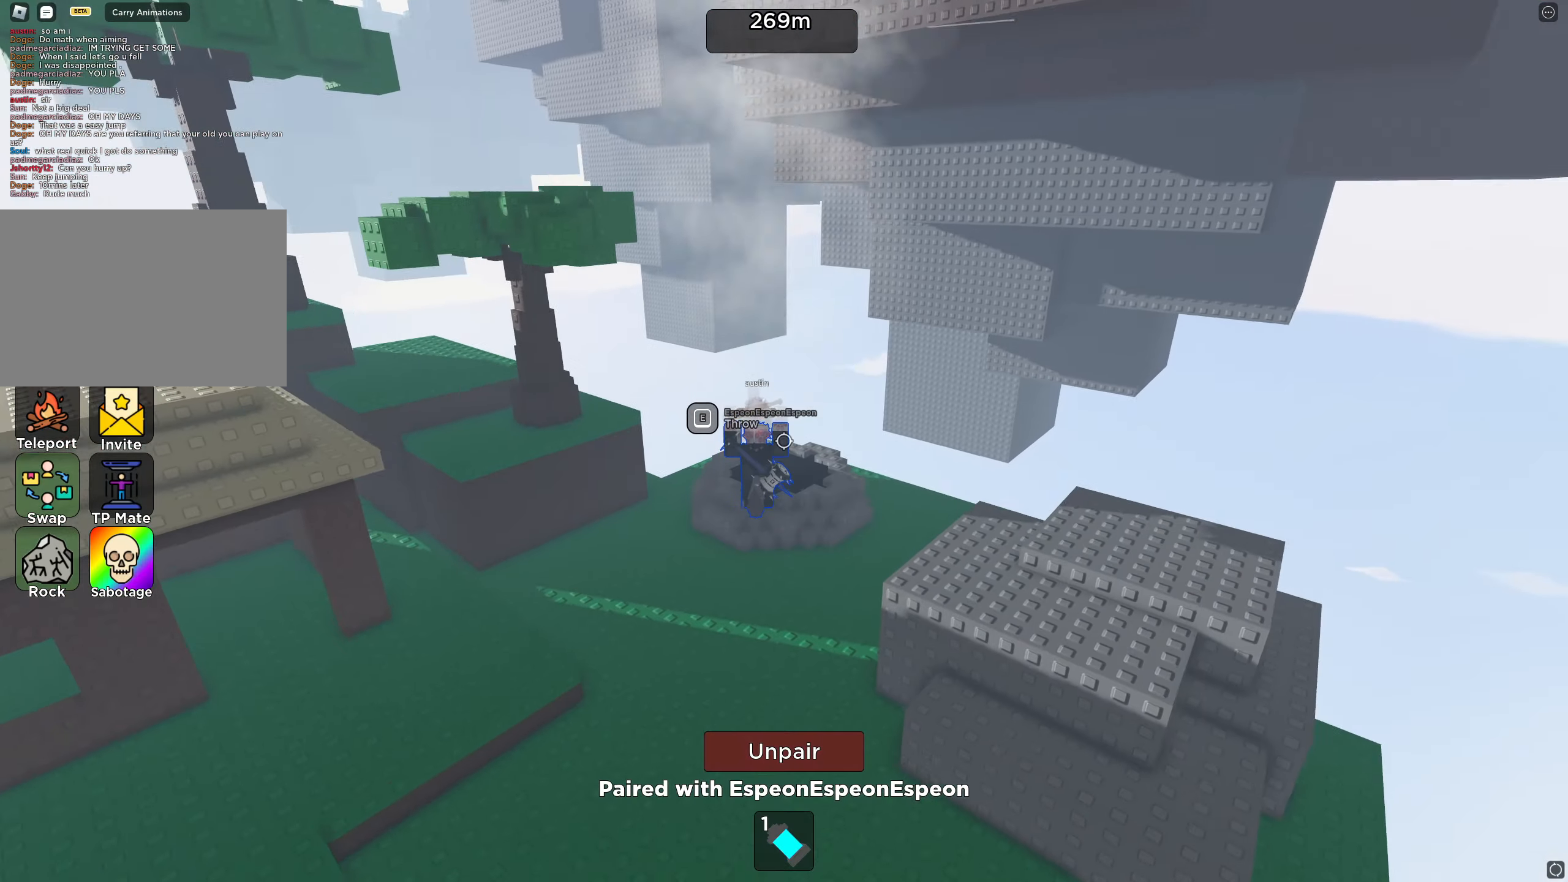
{"keys": ["w"], "events": [[350, "w", "down"], [367, "d", "down"], [500, "d", "up"]]}
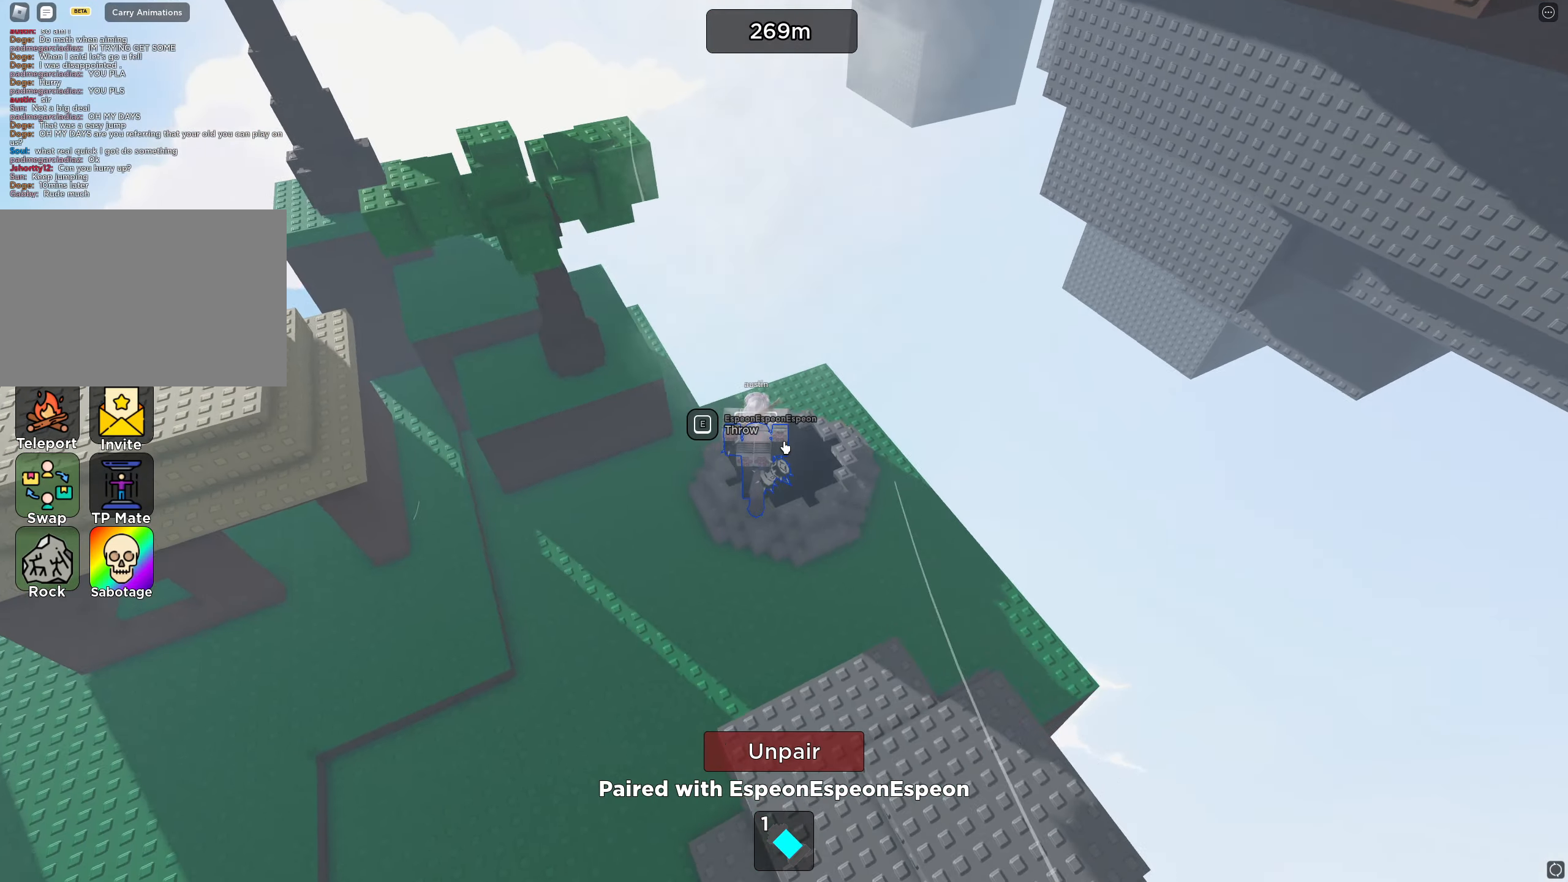
{"keys": [], "events": [[34, "w", "up"], [300, "w", "down"], [334, "d", "down"], [384, "d", "up"], [384, "w", "up"]]}